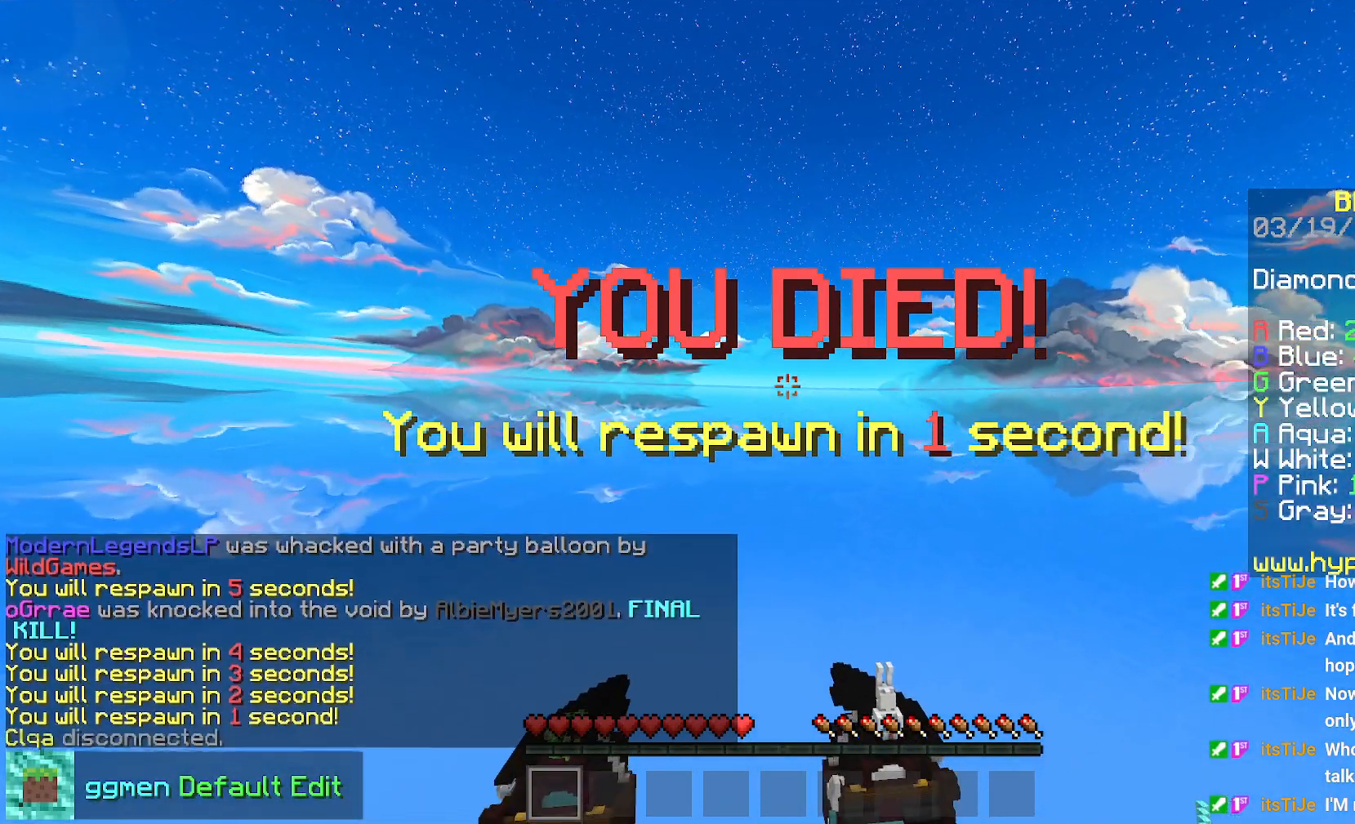
Gameplay with keyboard and mouse; each line is a JSON object with the keys and mouse buttons held at the frame after it. "events" lists presses ("down") and releases ("up") of "down", "left", "right", "space", "up", "mouse_left" and "mouse_right" between this image and that frame as [ms after this image, input, new state], when the widget could be followed in between. "mouse_left", "mouse_right" = the "left", "right" buttons of the "mouse" list. No other keys are recorded. Fast repeated clicks can show as one long hold. Mouse movement is not recorded.
{"keys": ["down"], "mouse": [], "events": []}
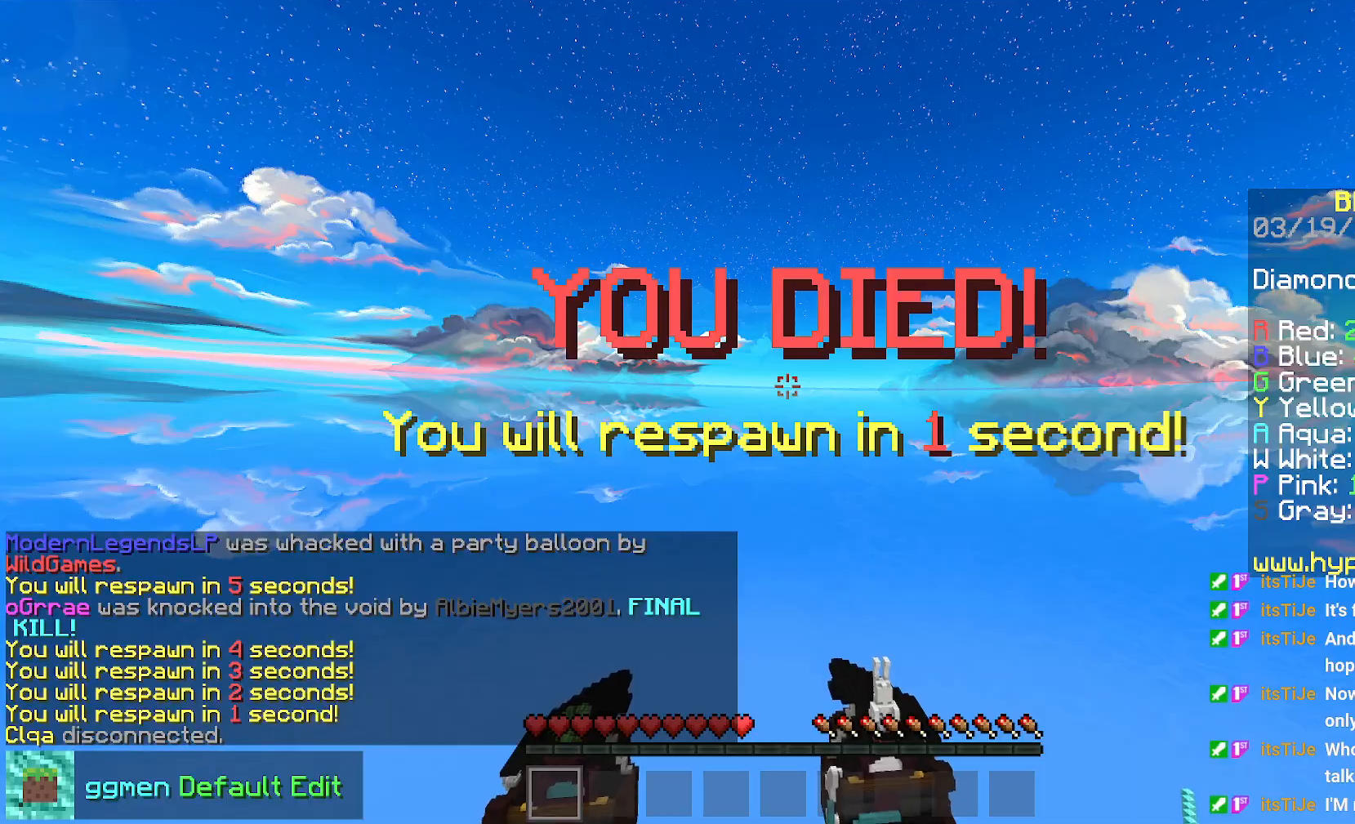
{"keys": ["left", "up"], "mouse": [], "events": [[384, "left", "down"], [401, "down", "up"], [434, "up", "down"]]}
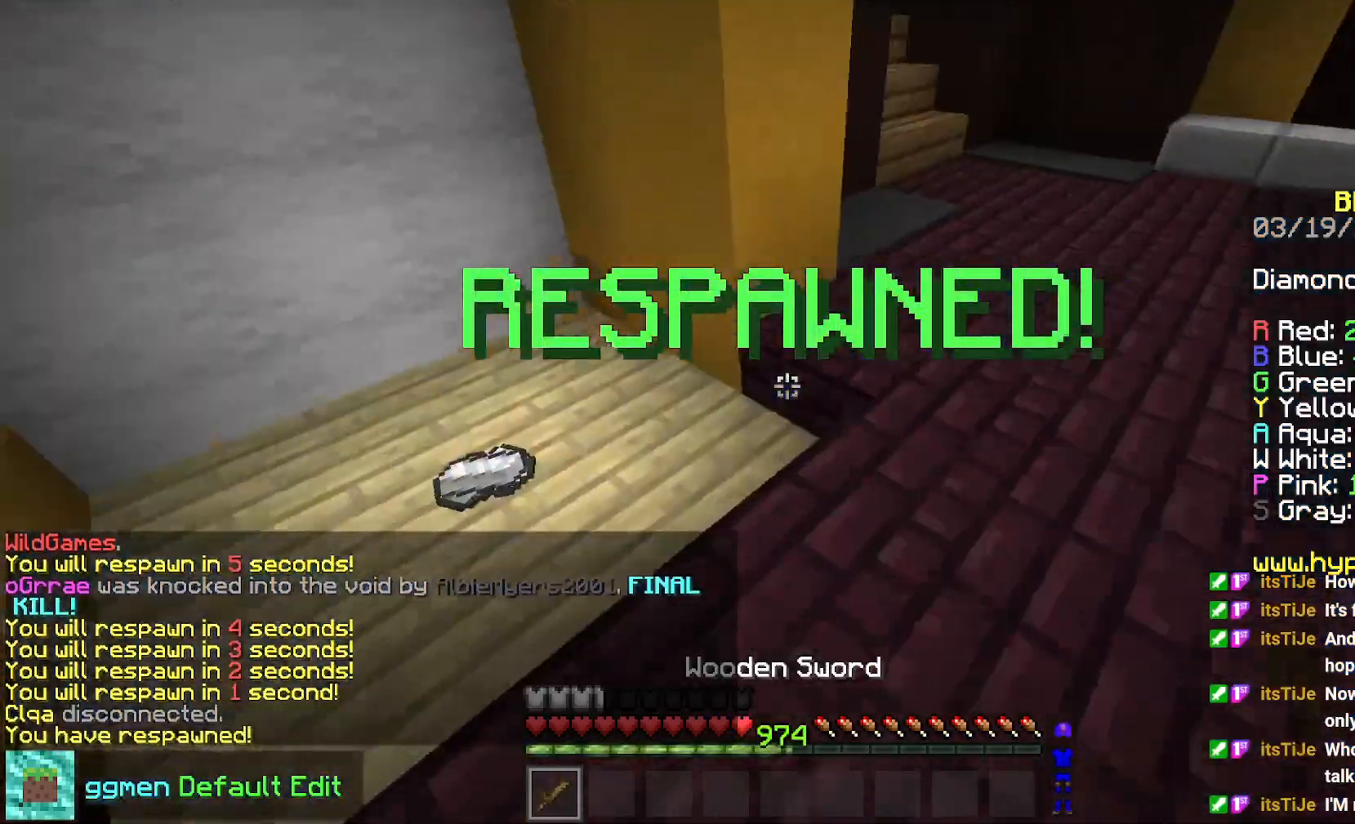
{"keys": ["up"], "mouse": [], "events": [[383, "left", "up"]]}
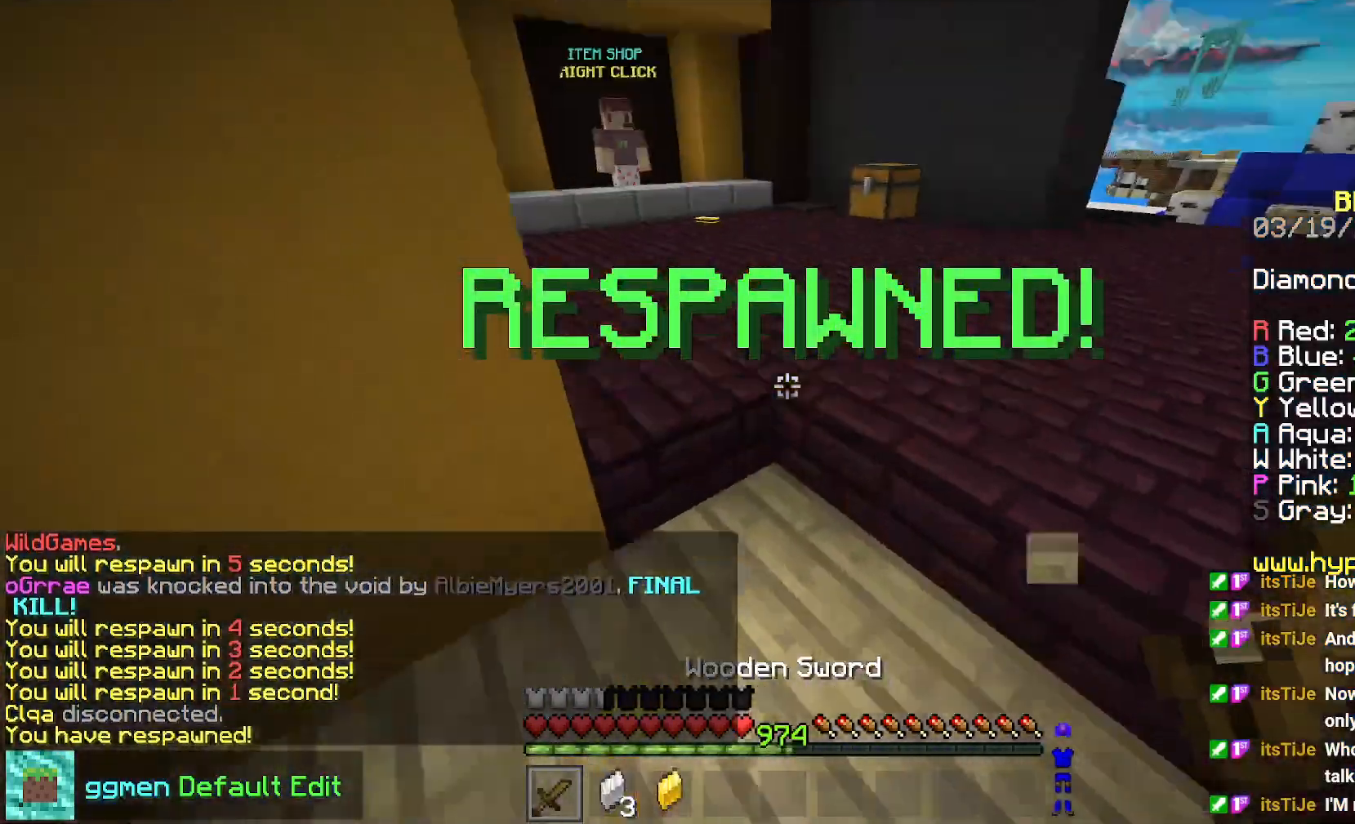
{"keys": ["up"], "mouse": [], "events": [[84, "space", "down"], [267, "left", "down"], [351, "space", "up"], [484, "left", "up"]]}
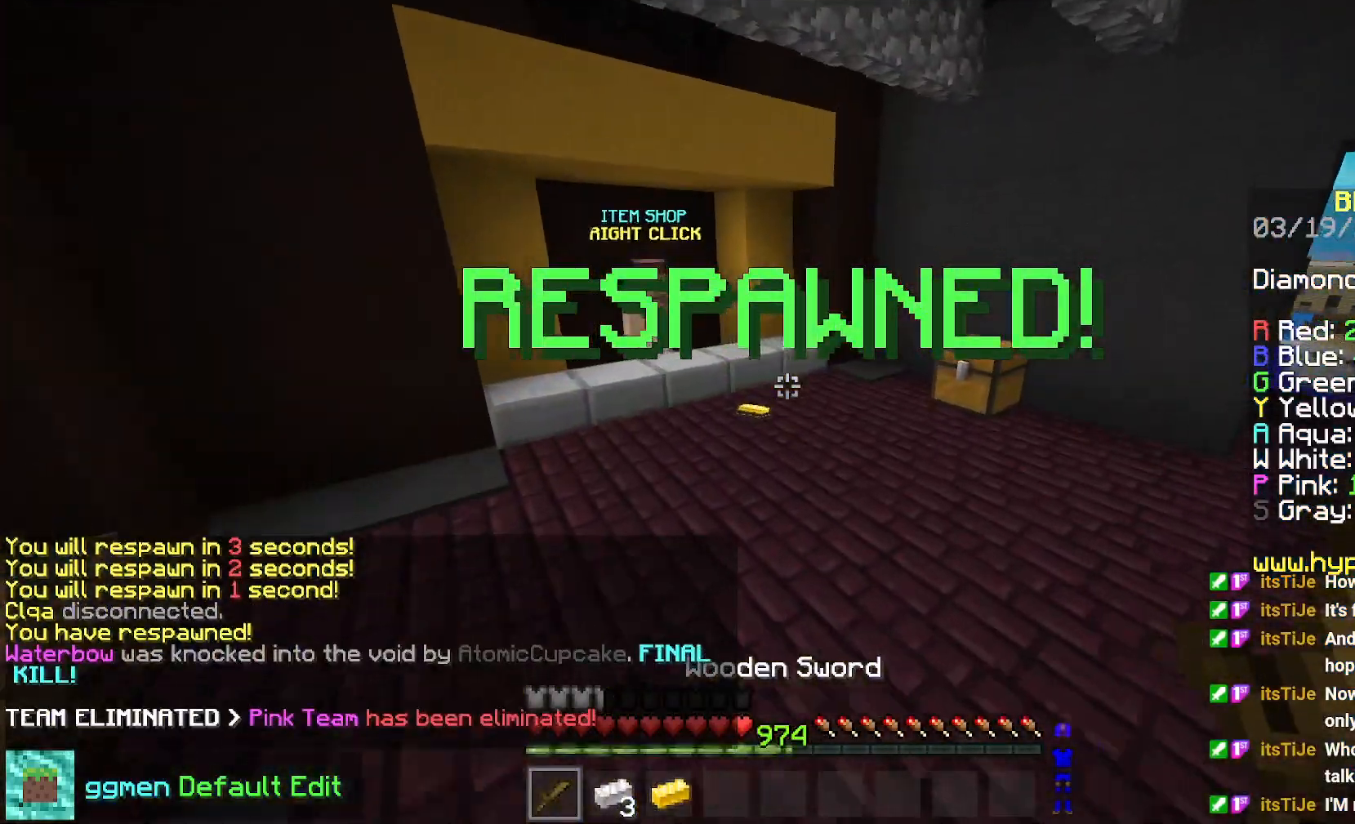
{"keys": ["up"], "mouse": [], "events": [[83, "space", "down"], [434, "space", "up"]]}
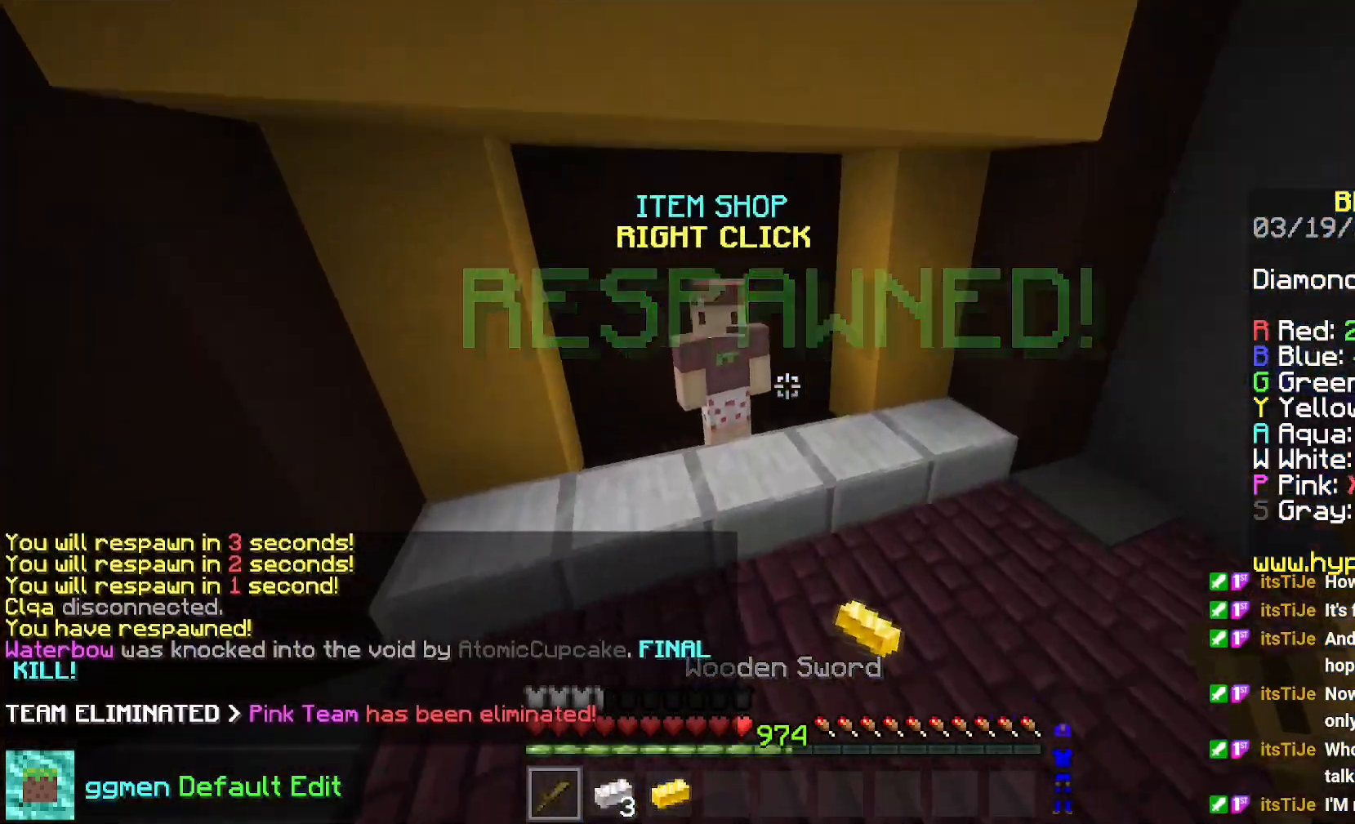
{"keys": ["left", "up"], "mouse": [], "events": [[84, "left", "down"]]}
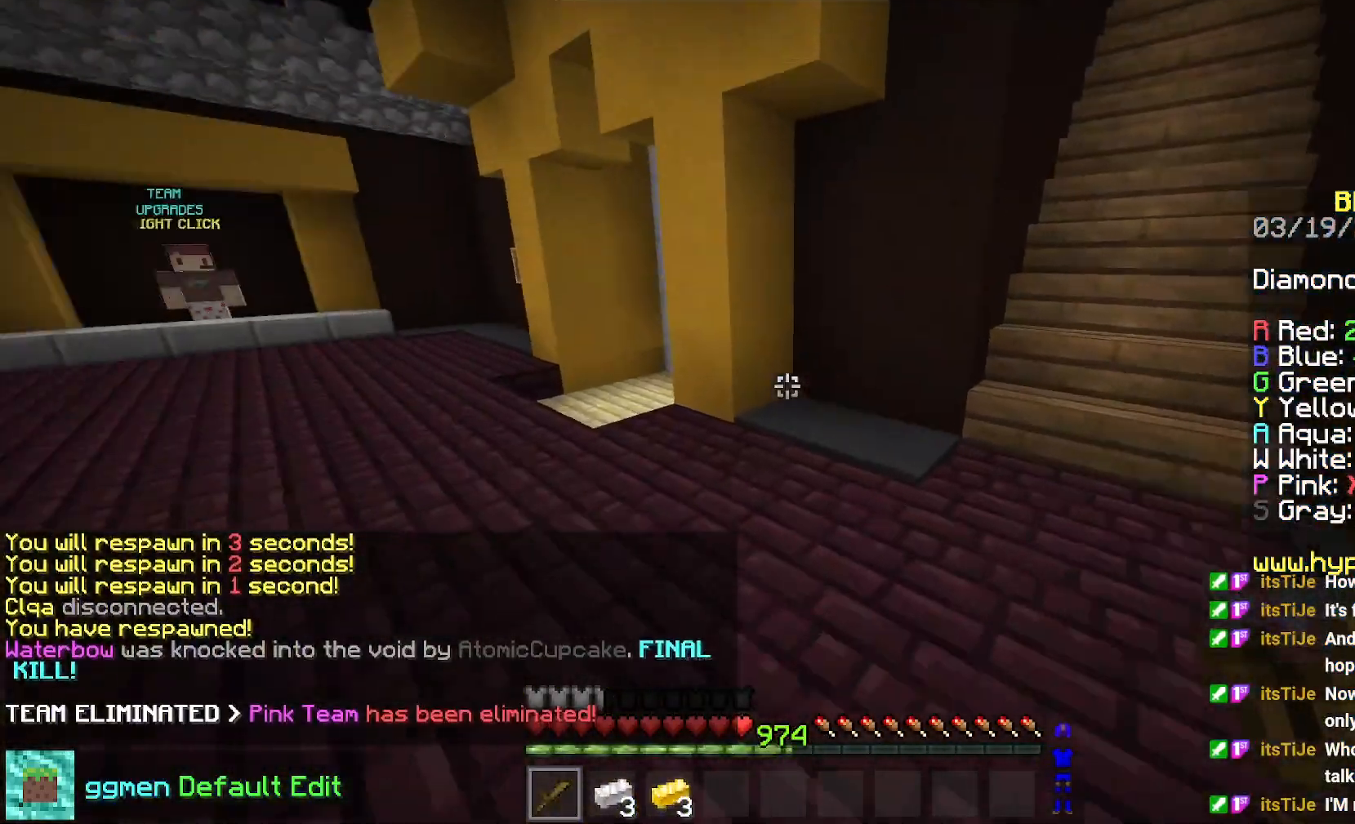
{"keys": ["left", "up"], "mouse": [], "events": [[117, "space", "down"], [200, "left", "up"], [350, "space", "up"], [367, "left", "down"]]}
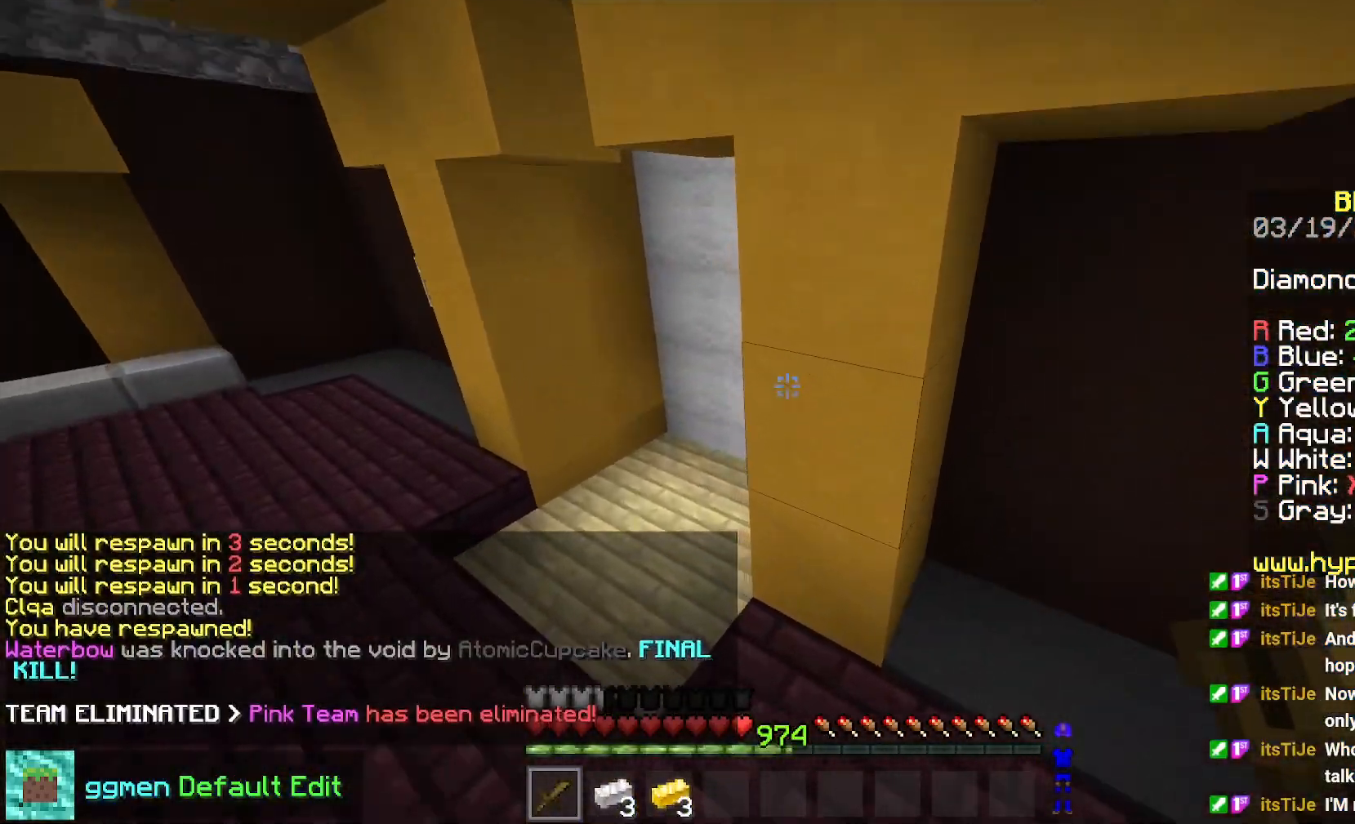
{"keys": ["left"], "mouse": [], "events": [[500, "up", "up"]]}
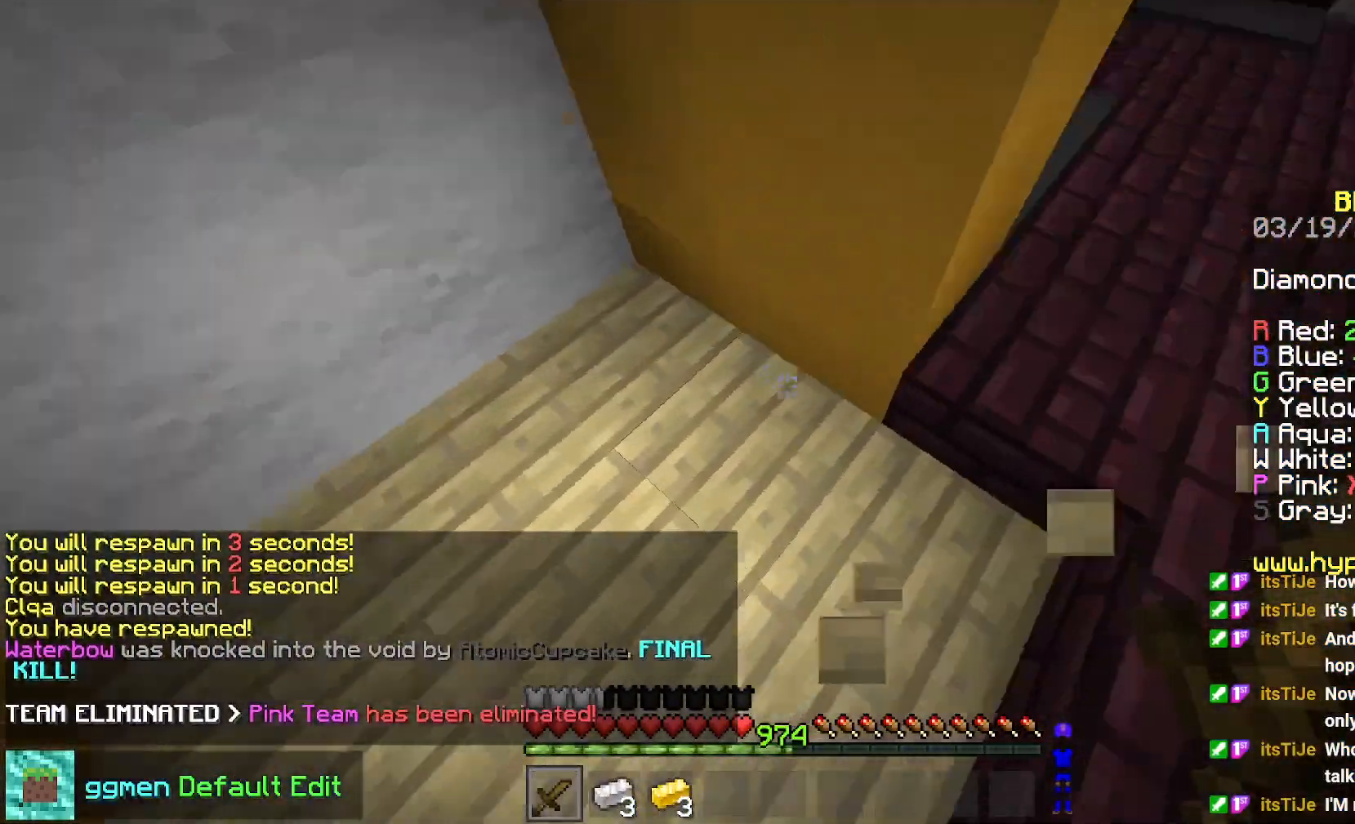
{"keys": ["left", "up"], "mouse": [], "events": [[167, "left", "up"], [184, "down", "down"], [417, "down", "up"], [434, "left", "down"], [434, "up", "down"]]}
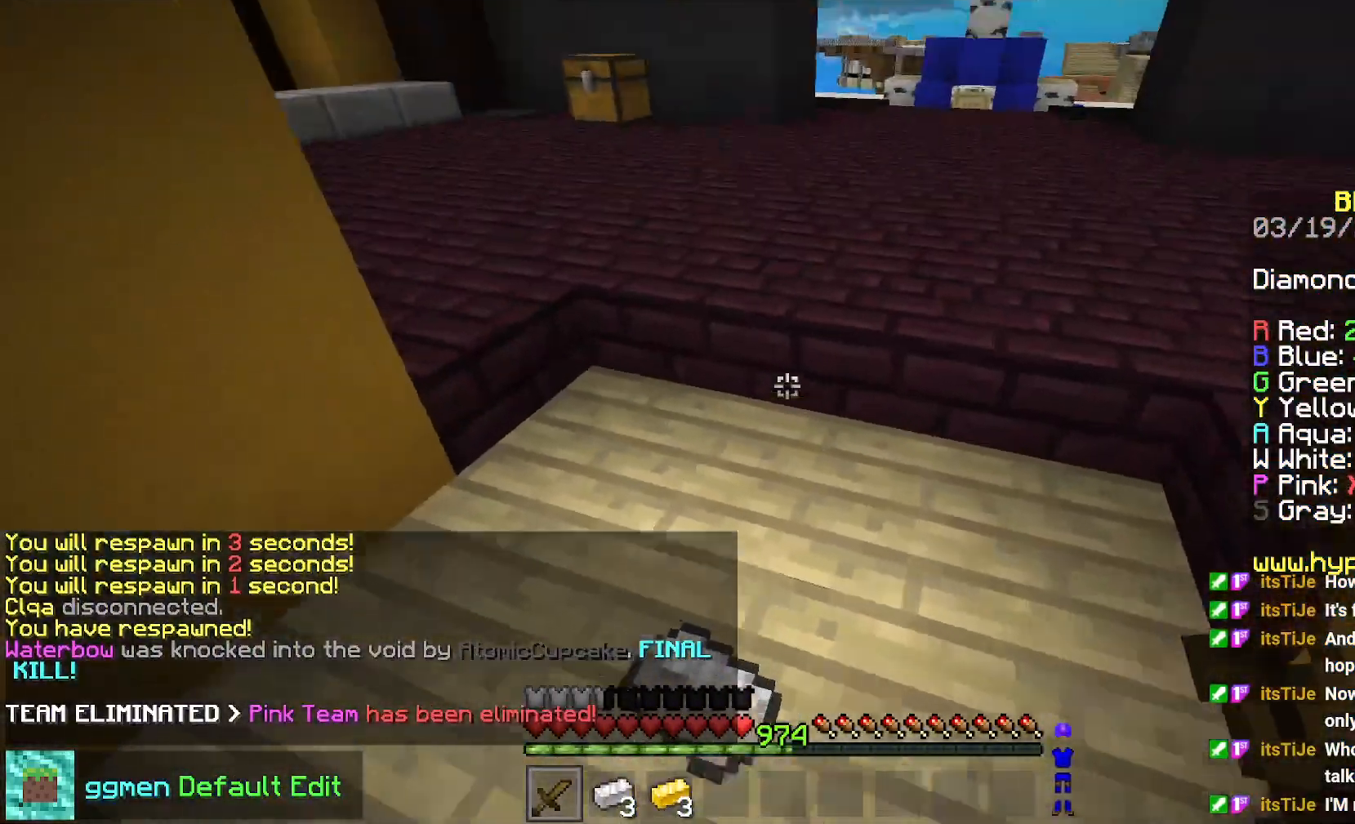
{"keys": ["up"], "mouse": [], "events": [[133, "left", "up"]]}
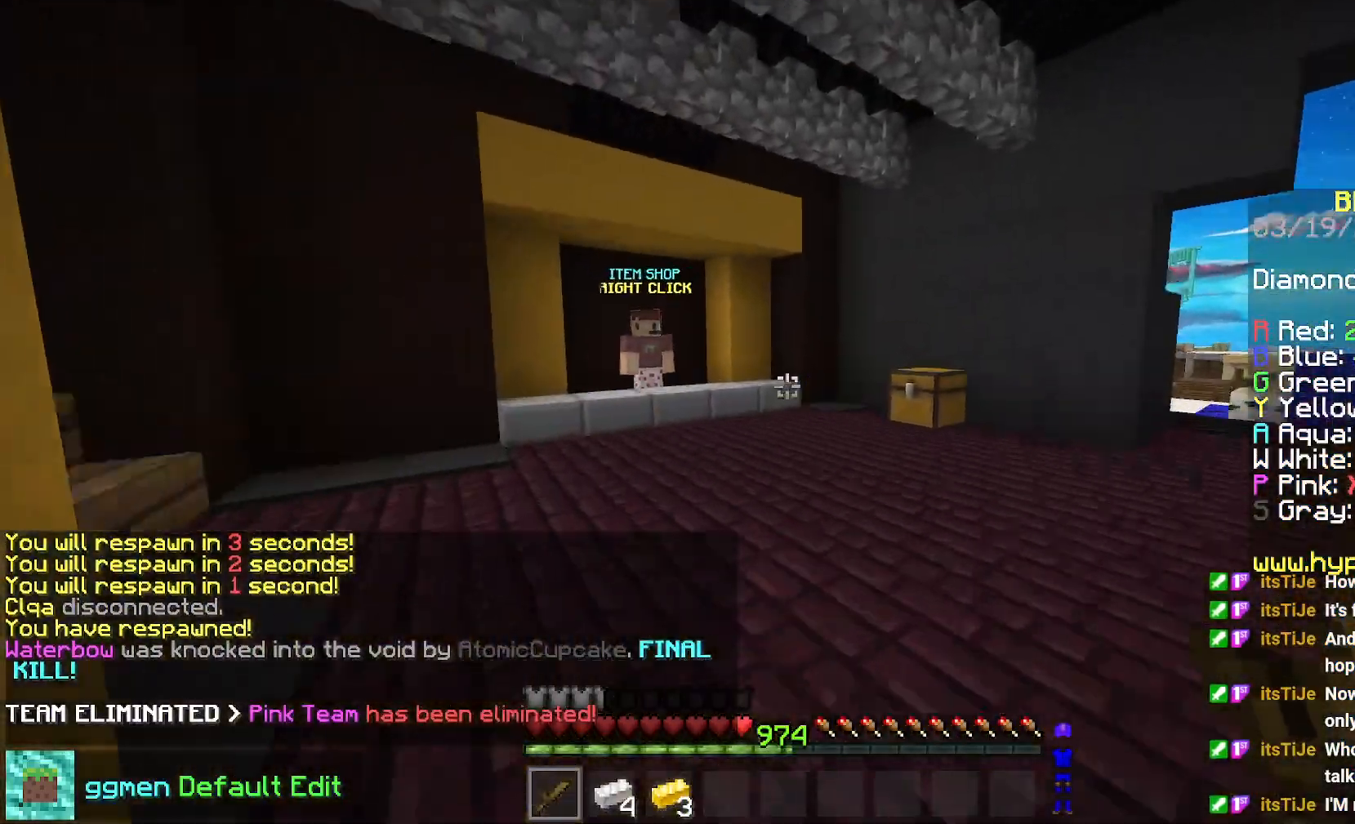
{"keys": ["up"], "mouse": [], "events": [[167, "space", "down"], [467, "space", "up"]]}
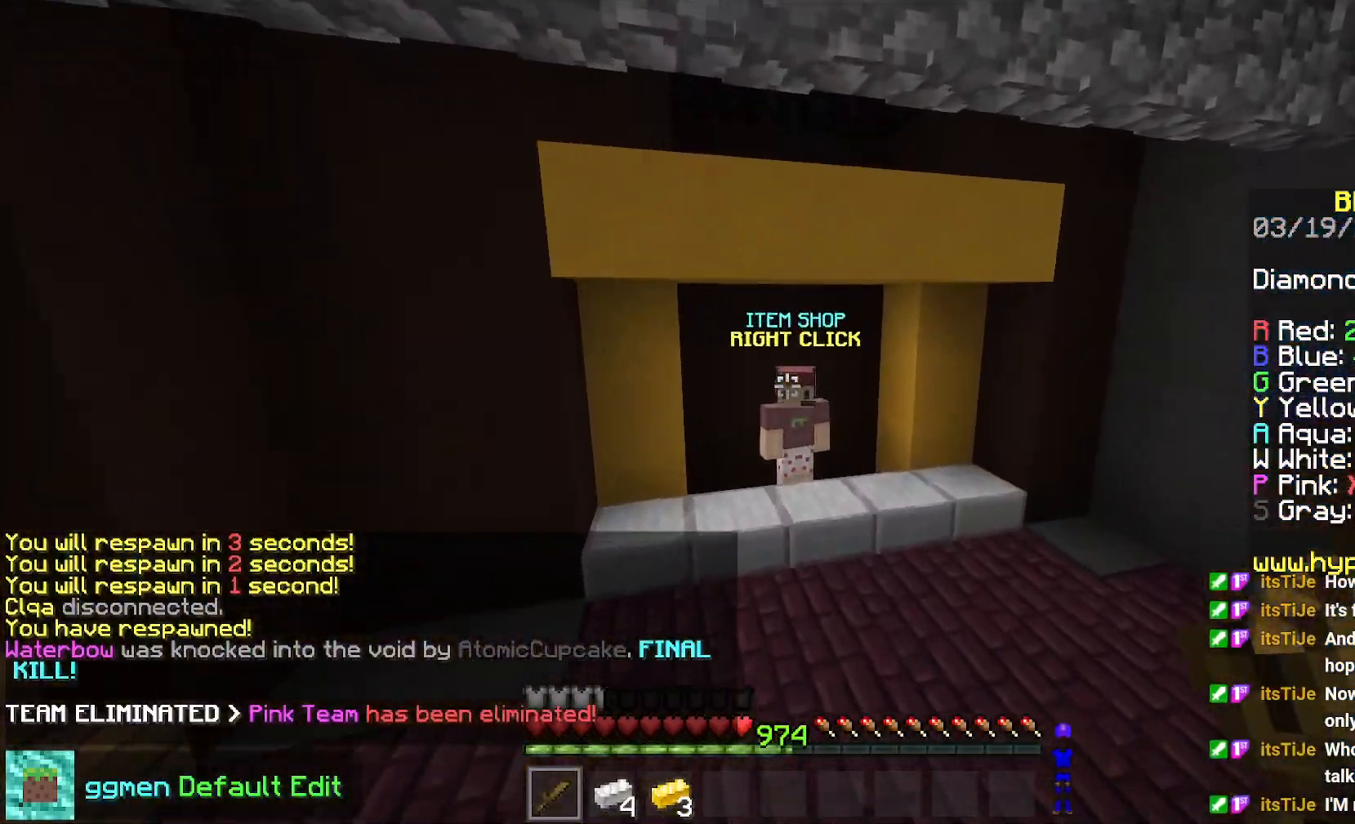
{"keys": ["right"], "mouse": [], "events": [[383, "right", "down"], [467, "up", "up"]]}
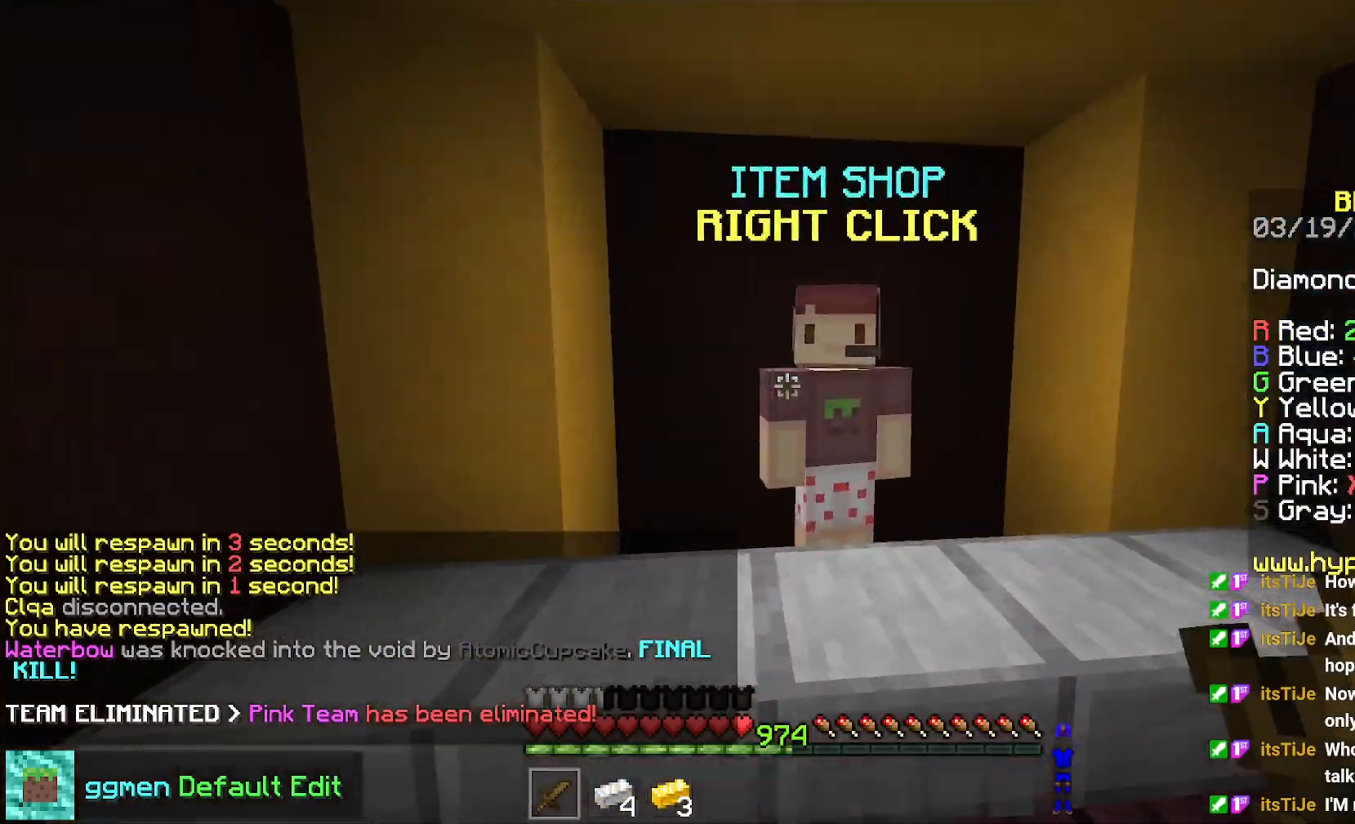
{"keys": [], "mouse": [], "events": [[50, "down", "down"], [84, "mouse_right", "down"], [150, "right", "up"], [217, "mouse_right", "up"], [334, "down", "up"]]}
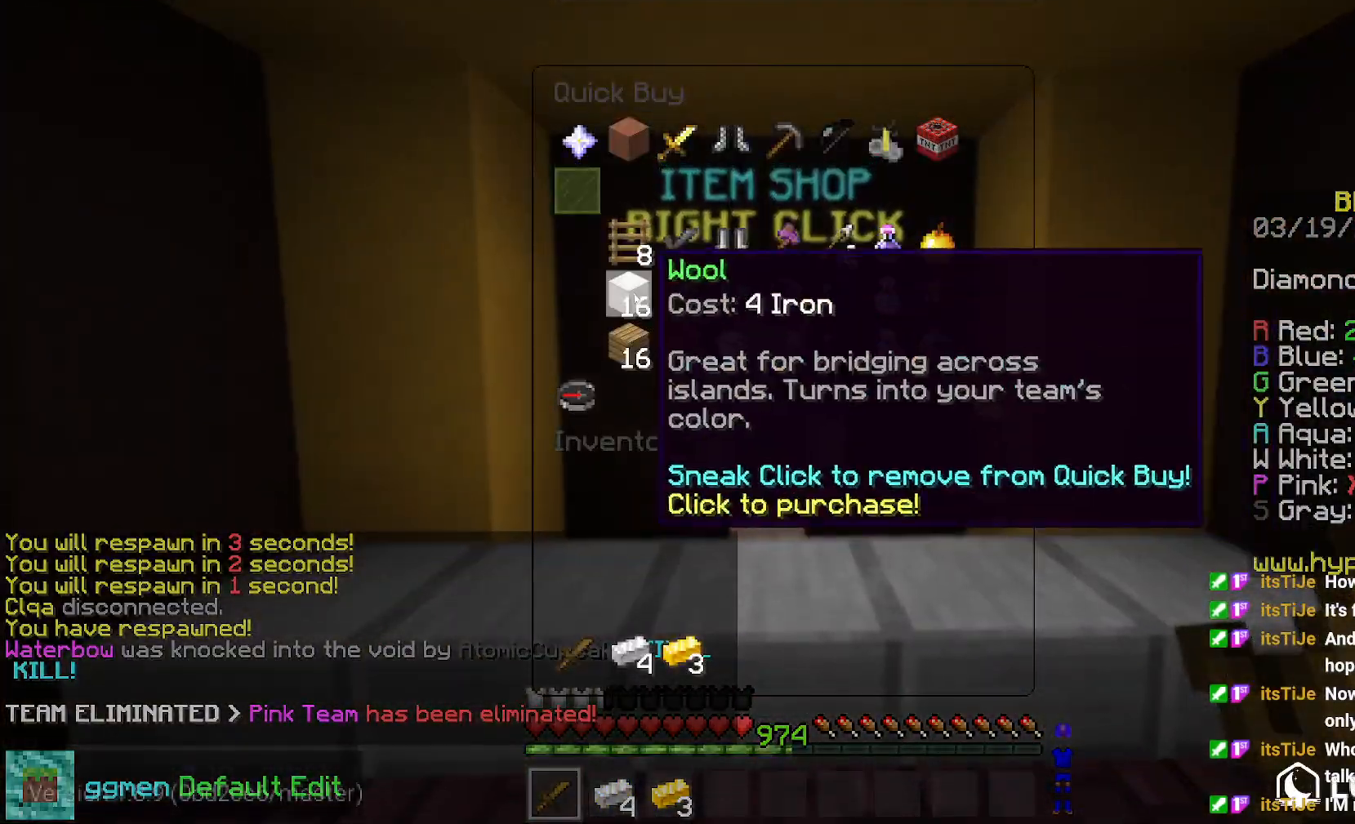
{"keys": ["space", "up"], "mouse": [], "events": [[216, "up", "down"], [350, "space", "down"]]}
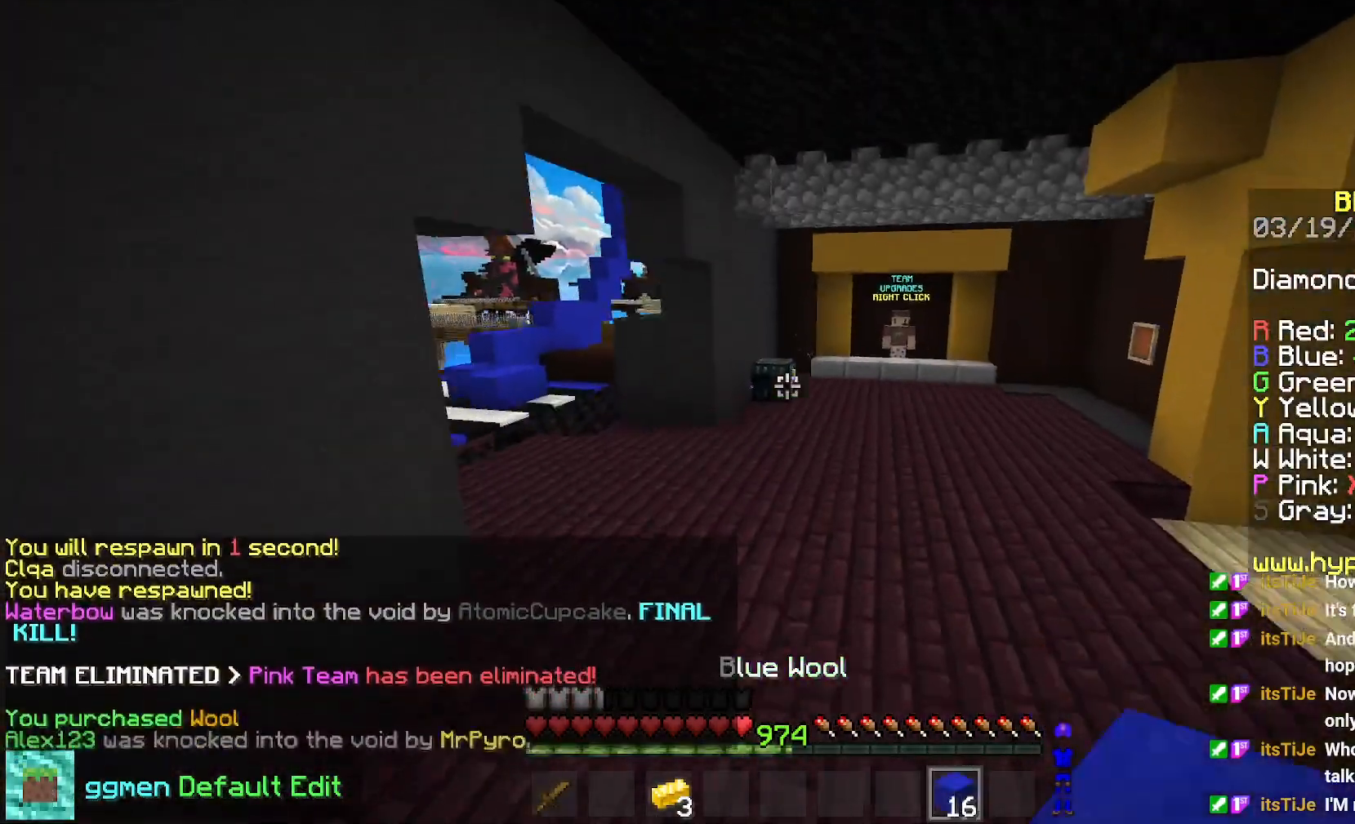
{"keys": ["space", "up"], "mouse": [], "events": []}
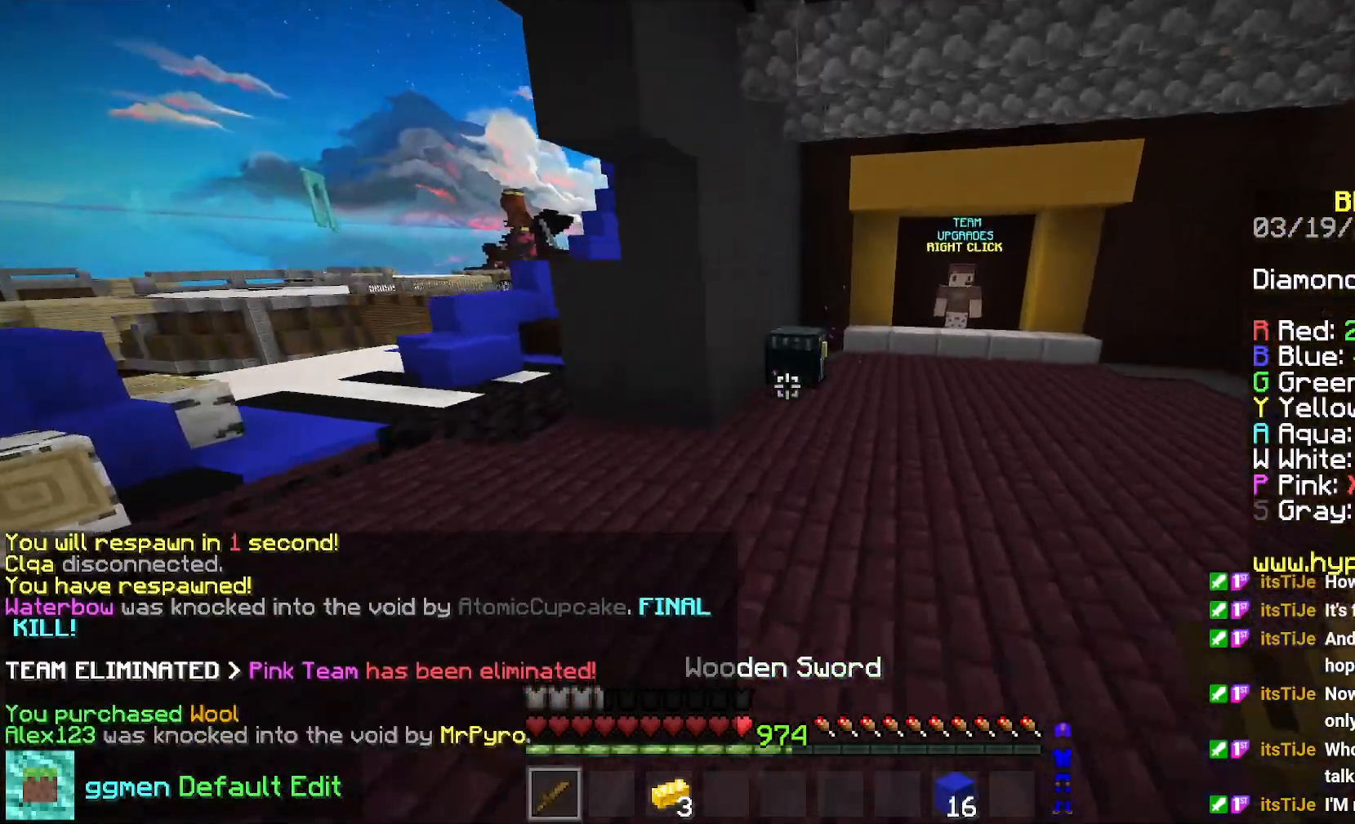
{"keys": ["down", "left"], "mouse": ["right"], "events": [[200, "space", "up"], [350, "up", "up"], [400, "left", "down"], [417, "down", "down"], [433, "mouse_right", "down"]]}
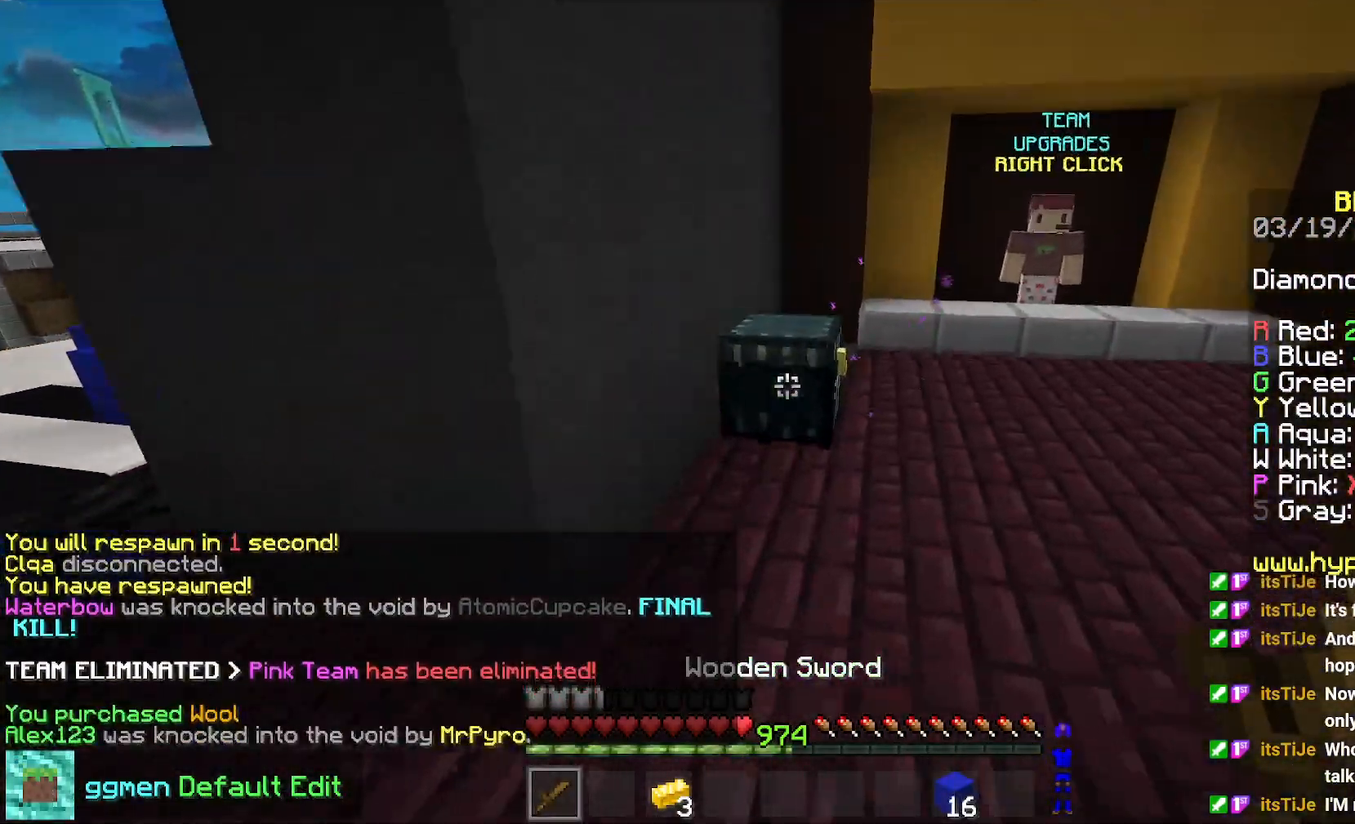
{"keys": [], "mouse": [], "events": [[17, "mouse_right", "up"], [184, "left", "up"], [200, "down", "up"]]}
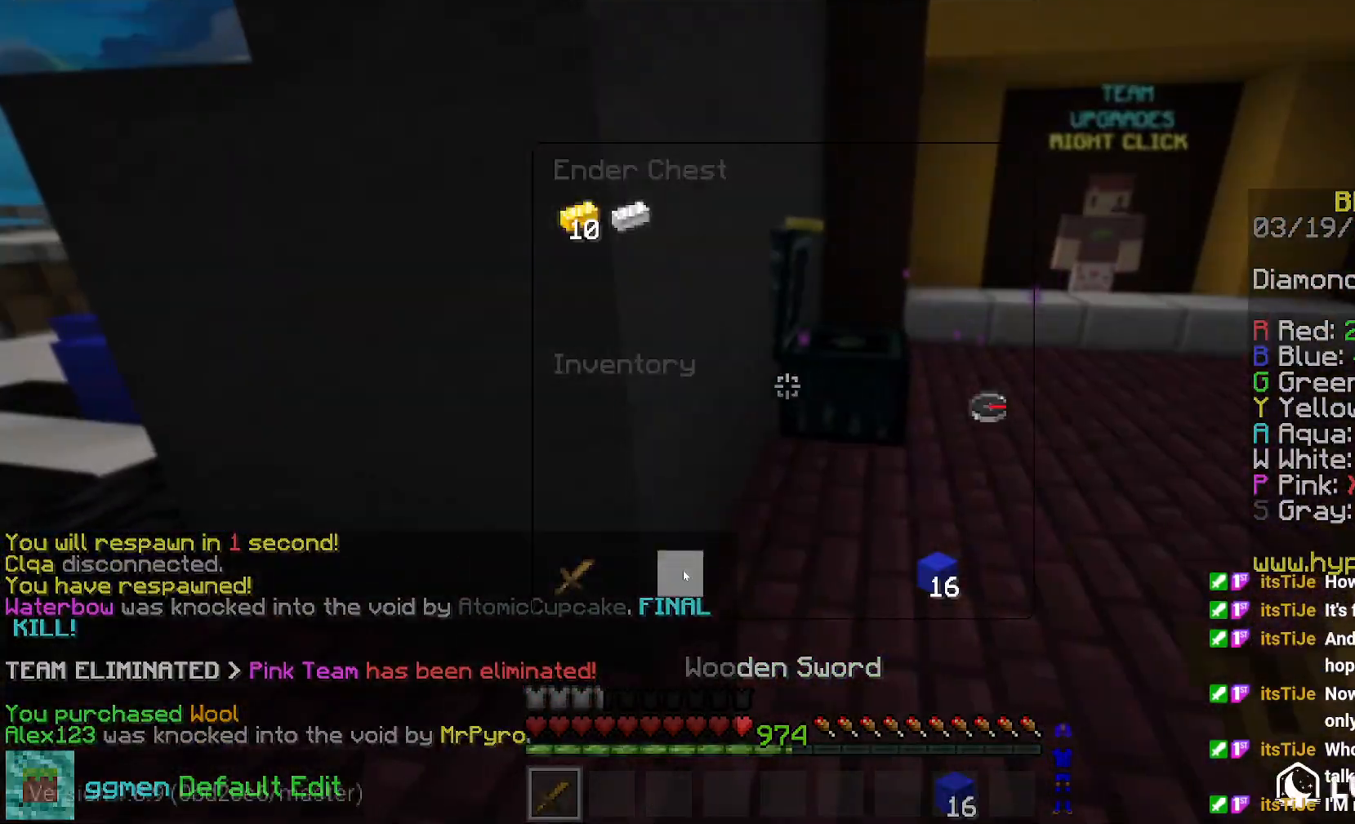
{"keys": ["space", "up"], "mouse": [], "events": [[133, "left", "down"], [133, "up", "down"], [267, "space", "down"], [300, "left", "up"]]}
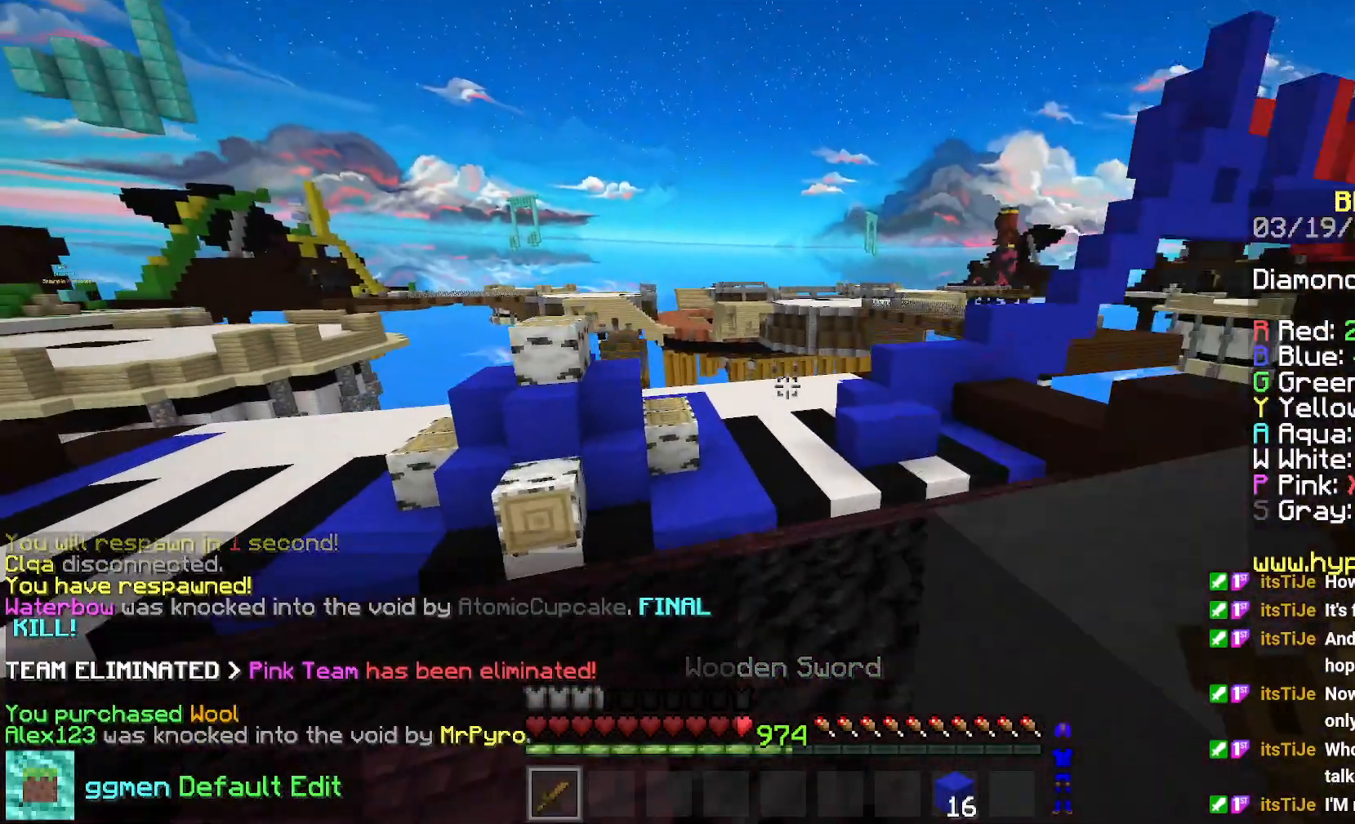
{"keys": ["right", "space", "up"], "mouse": [], "events": [[467, "right", "down"]]}
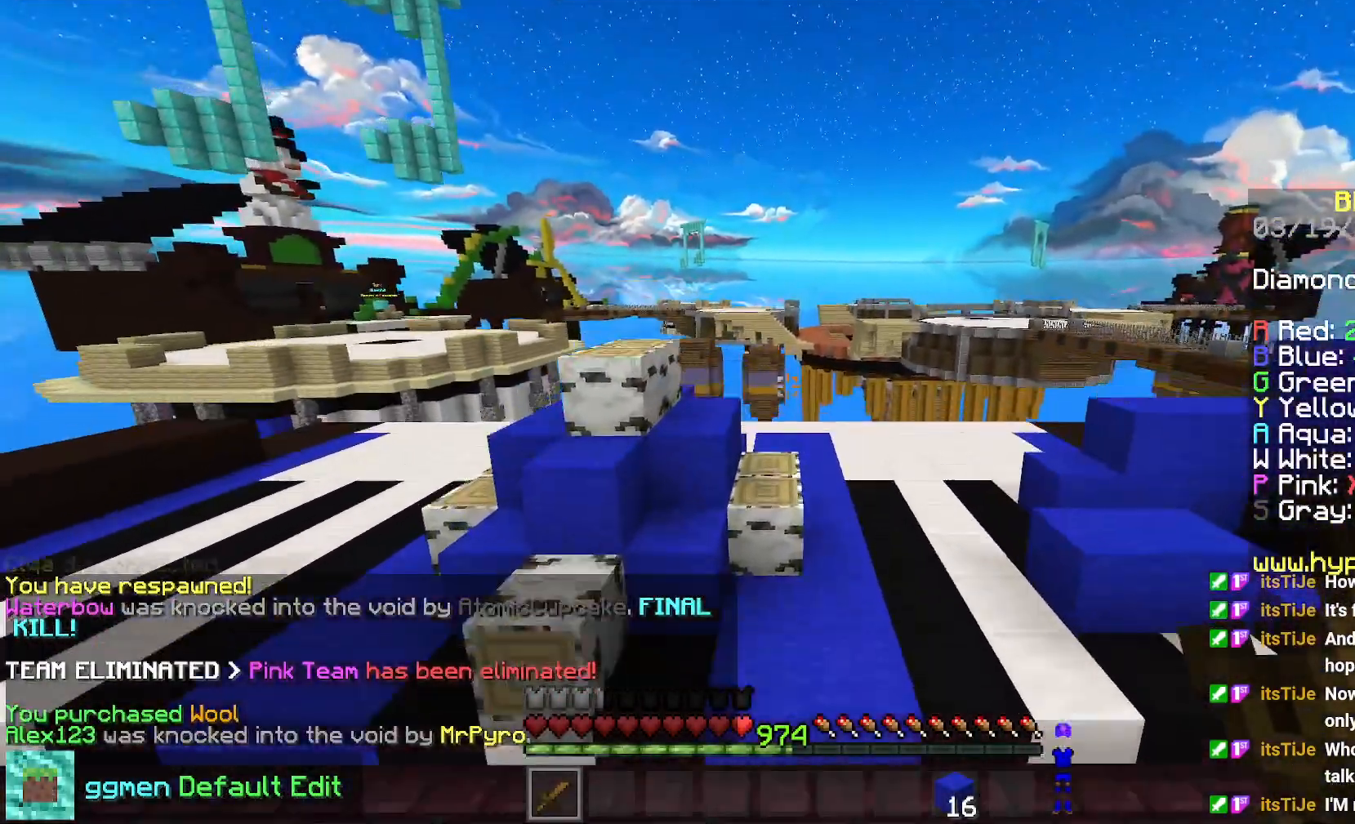
{"keys": ["left", "up"], "mouse": [], "events": [[116, "right", "up"], [133, "space", "up"], [400, "left", "down"]]}
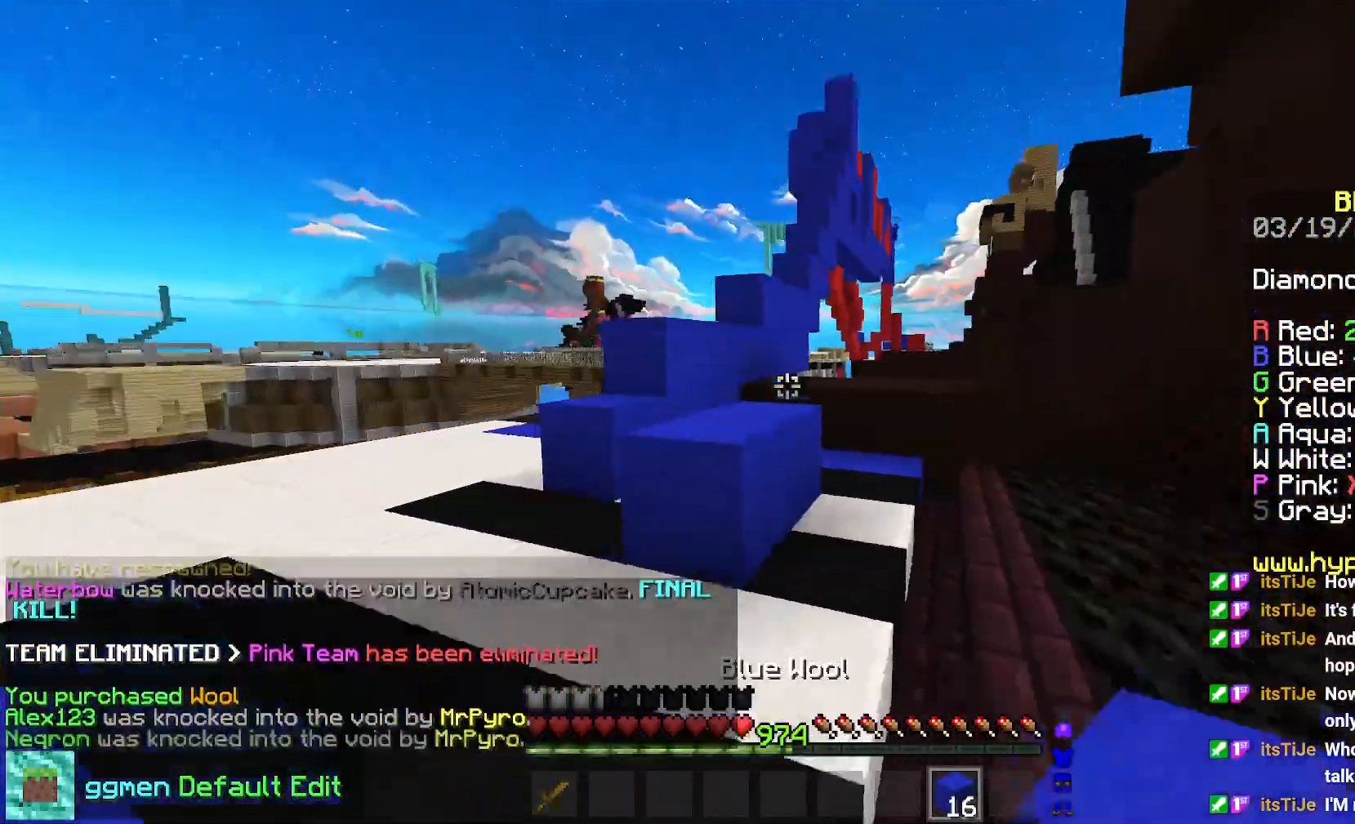
{"keys": ["left", "space", "up"], "mouse": [], "events": [[67, "left", "up"], [100, "space", "down"], [217, "left", "down"], [334, "space", "up"], [451, "space", "down"]]}
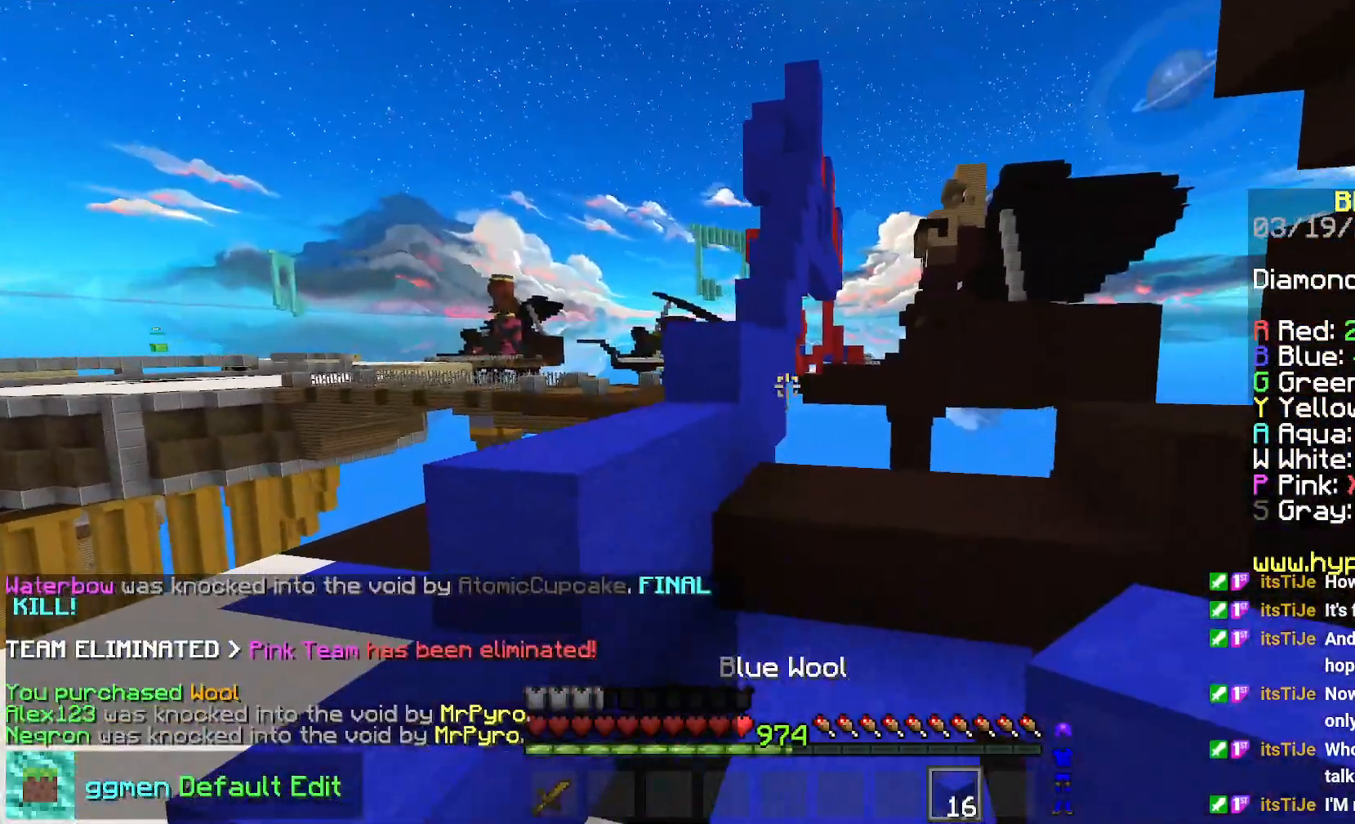
{"keys": ["space", "up"], "mouse": [], "events": [[200, "space", "up"], [317, "left", "up"], [383, "space", "down"]]}
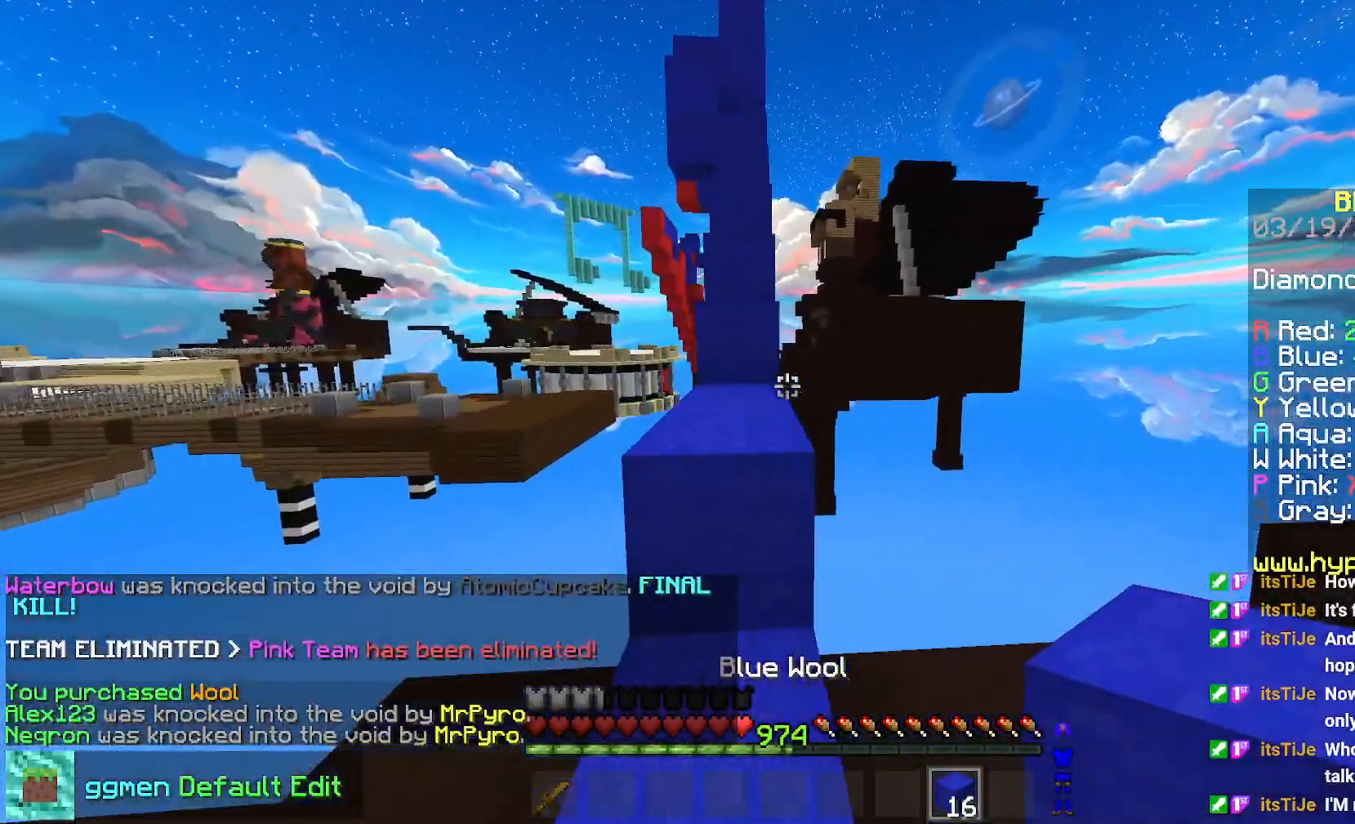
{"keys": ["space", "up"], "mouse": [], "events": [[150, "space", "up"], [284, "space", "down"]]}
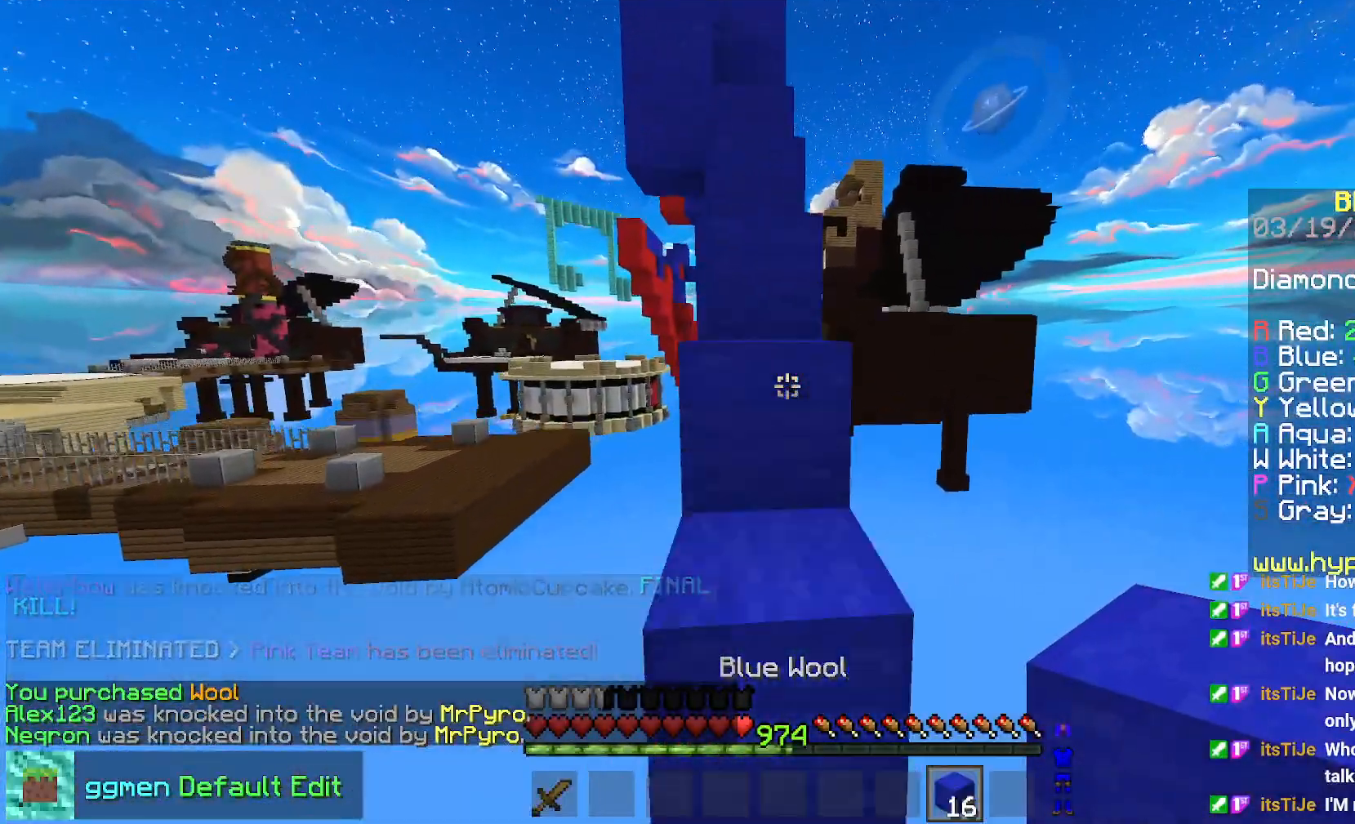
{"keys": ["space", "up"], "mouse": [], "events": [[50, "space", "up"], [216, "space", "down"]]}
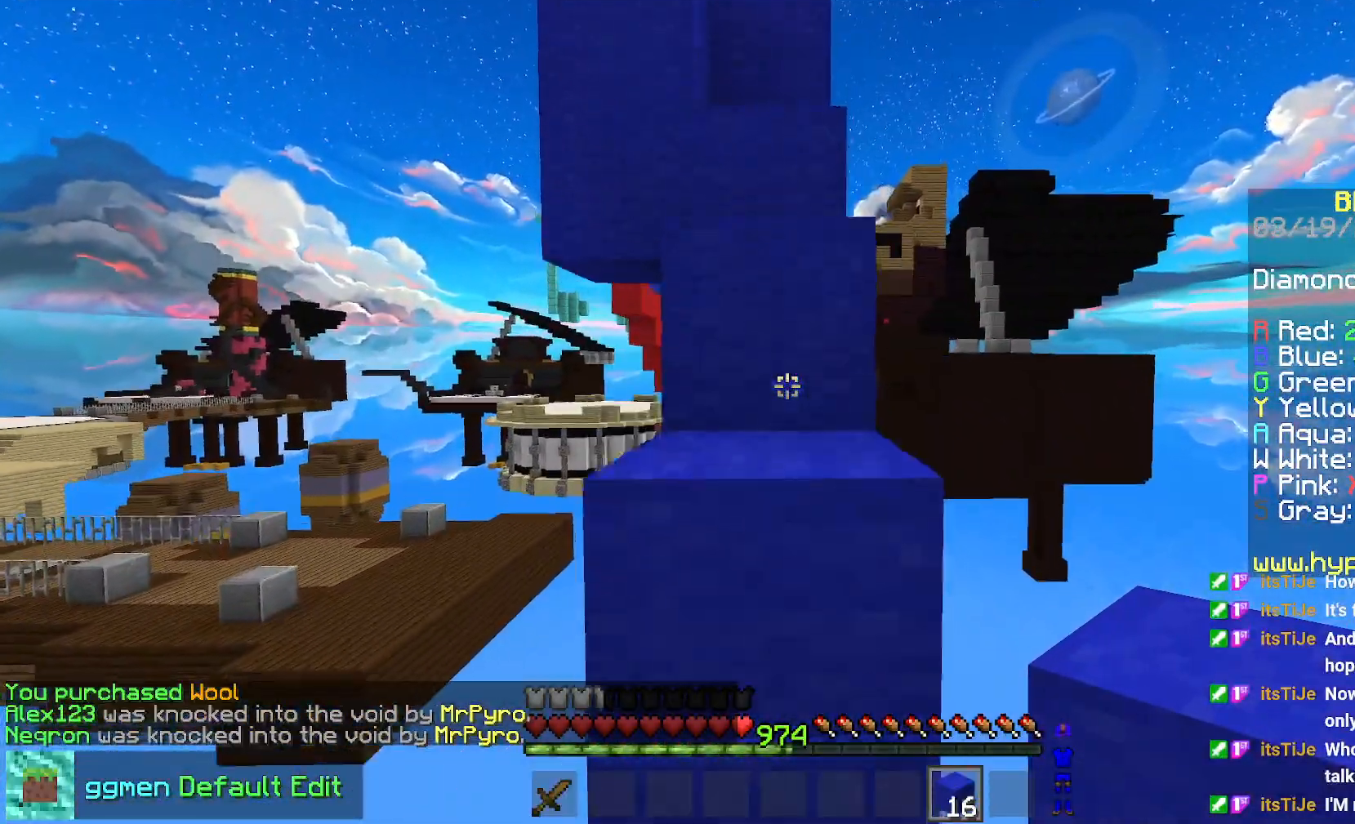
{"keys": ["space", "up"], "mouse": [], "events": [[17, "space", "up"], [217, "space", "down"]]}
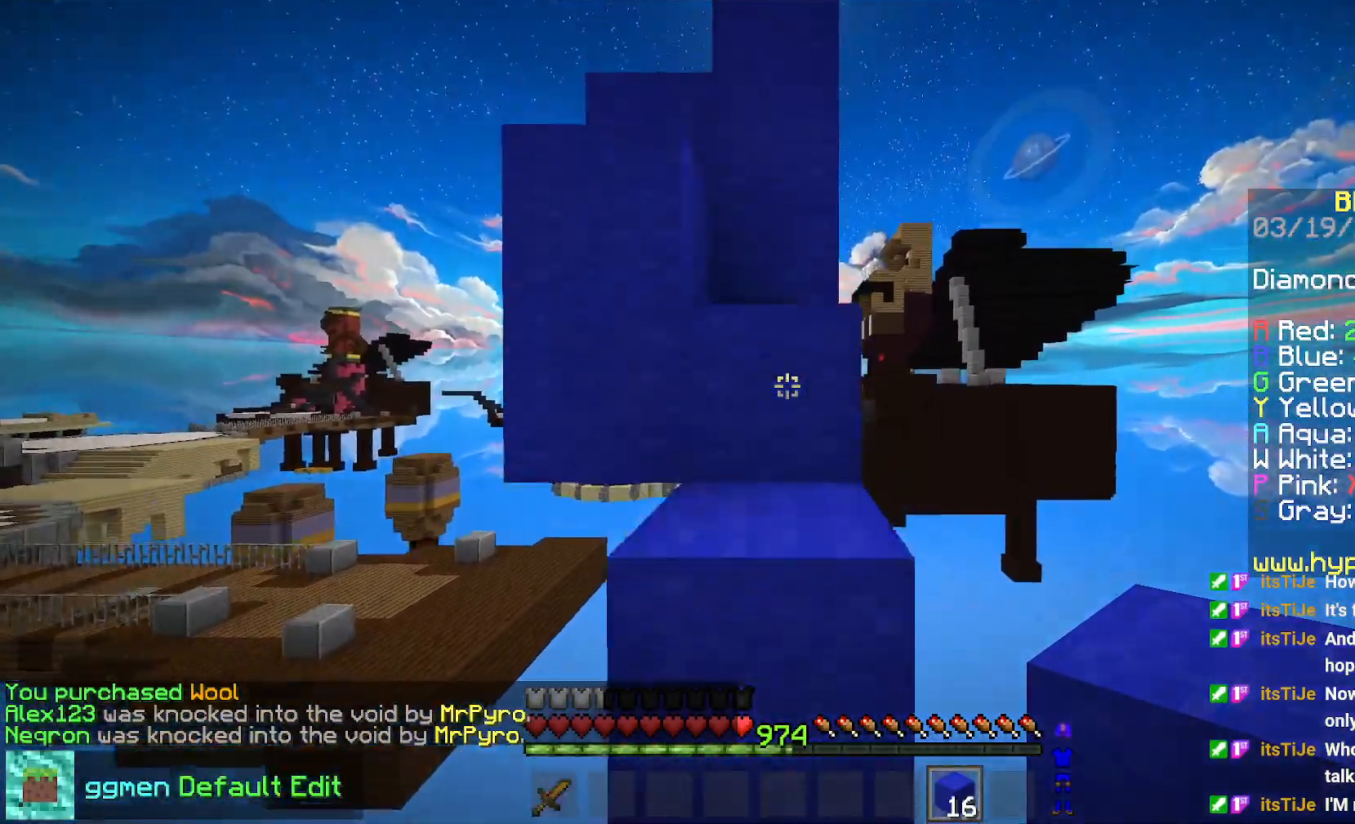
{"keys": ["up"], "mouse": [], "events": [[33, "space", "up"], [183, "space", "down"], [450, "space", "up"]]}
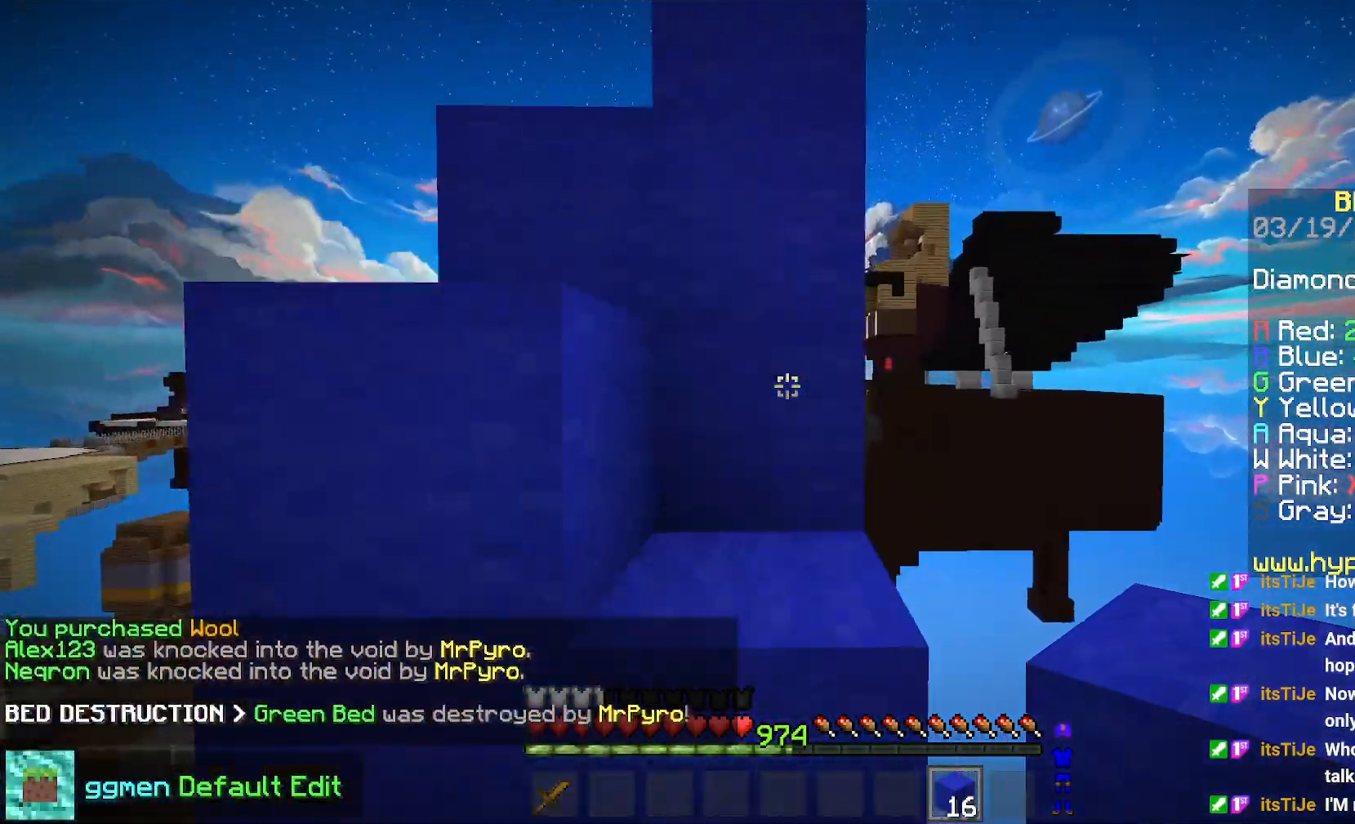
{"keys": ["space", "up"], "mouse": [], "events": [[134, "space", "down"]]}
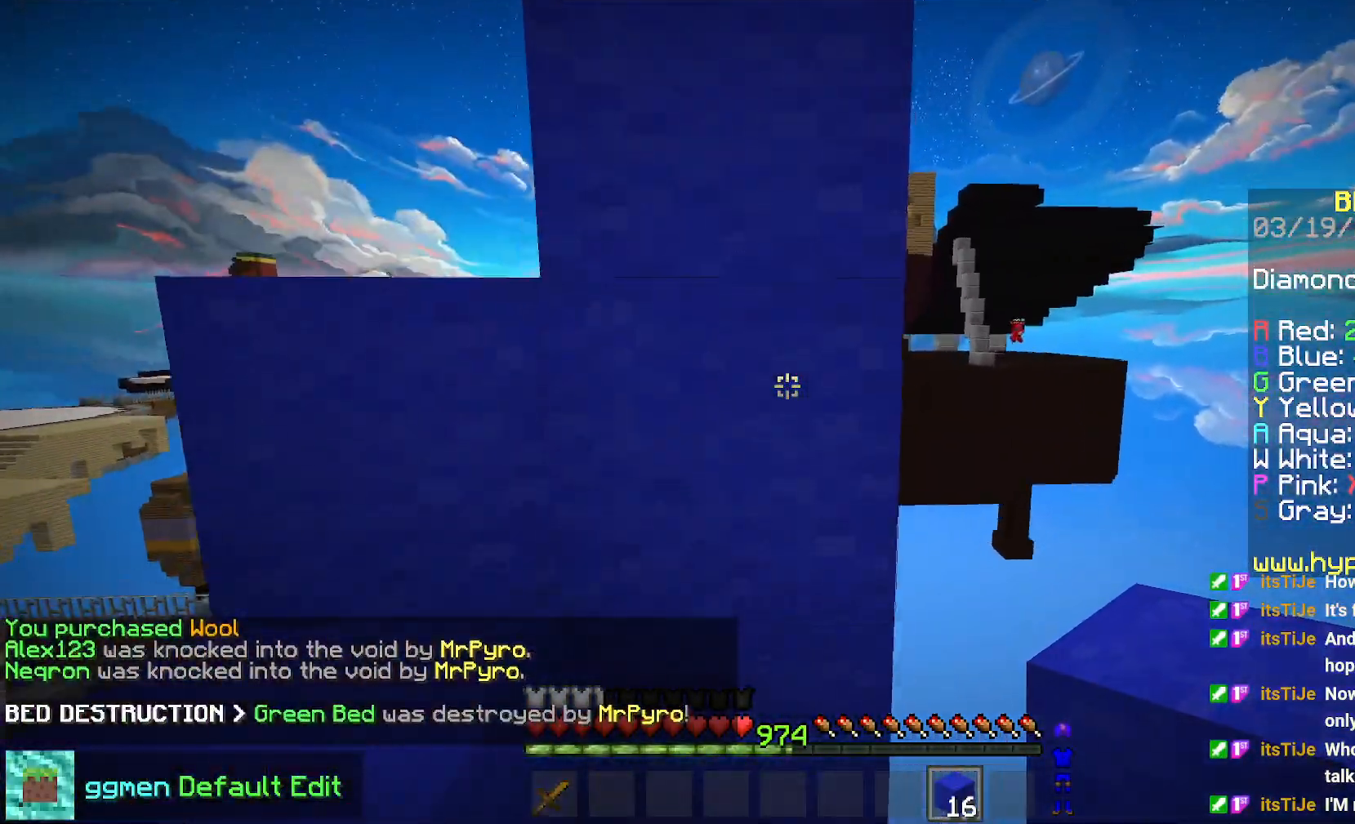
{"keys": [], "mouse": [], "events": [[100, "space", "up"], [116, "left", "down"], [116, "up", "up"], [200, "space", "down"], [417, "space", "up"], [500, "left", "up"]]}
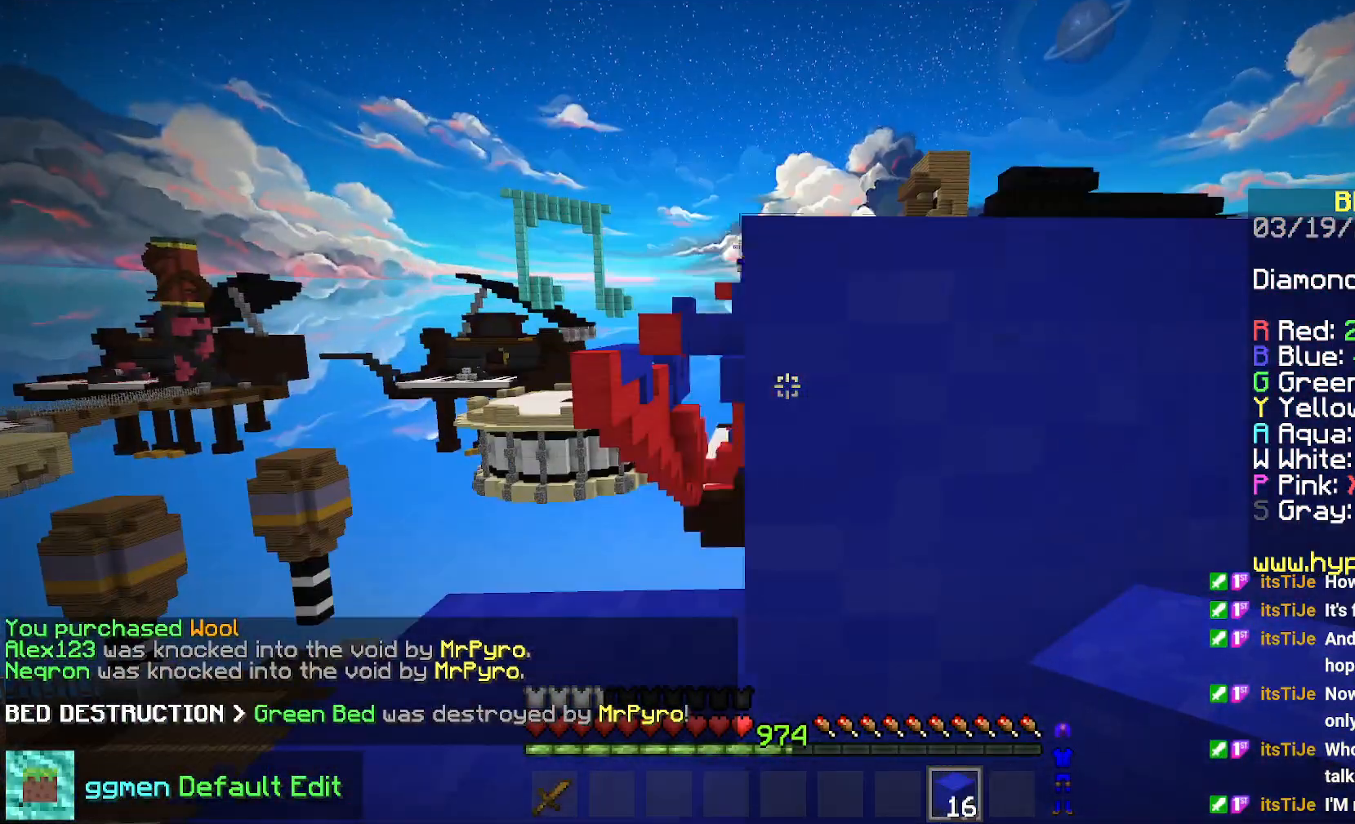
{"keys": ["left", "up"], "mouse": [], "events": [[67, "up", "down"], [84, "space", "down"], [384, "space", "up"], [417, "left", "down"]]}